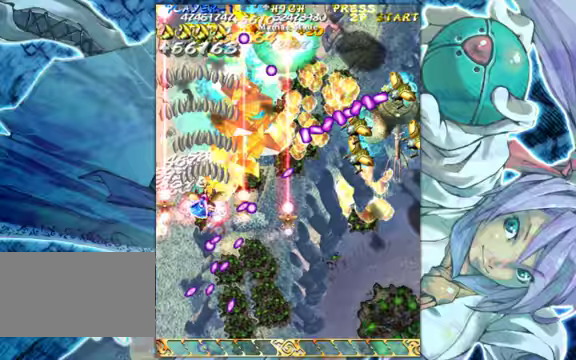
Gameplay with a controller (arcade stick); each line is a JSON object with the inputs held at the frame after it. "events" lists button and stick changes between this image and that frame as [ms after this image, input, new state], when the widget could be followed in between. Not read: L3 R3.
{"buttons": [], "left_stick": "down-right", "events": [[100, "left_stick", "down-right"]]}
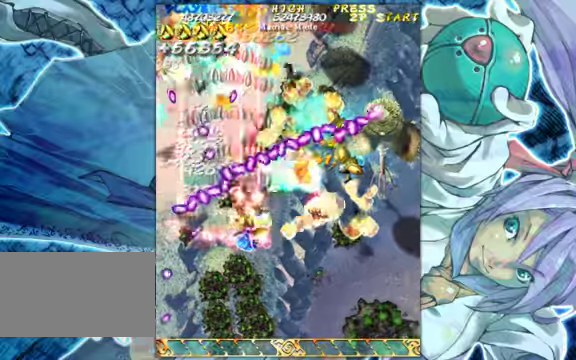
{"buttons": [], "left_stick": "down-right", "events": [[167, "left_stick", "right"], [300, "left_stick", "center"], [400, "left_stick", "right"], [467, "left_stick", "down-right"]]}
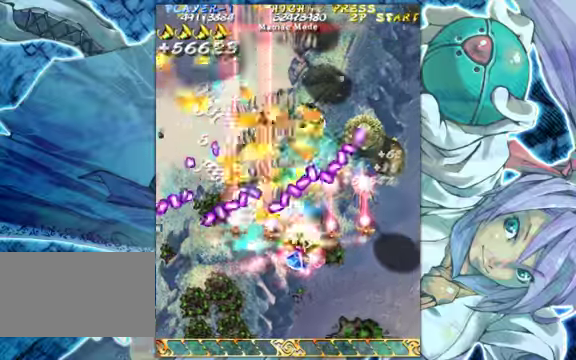
{"buttons": [], "left_stick": "center", "events": [[67, "left_stick", "center"], [133, "left_stick", "right"], [233, "left_stick", "center"], [333, "left_stick", "right"], [467, "left_stick", "center"]]}
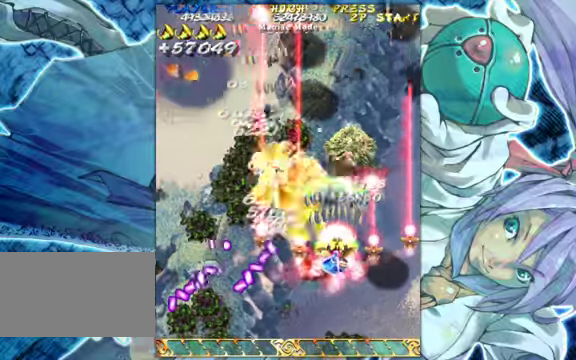
{"buttons": [], "left_stick": "up", "events": [[100, "left_stick", "down"], [300, "left_stick", "center"], [400, "left_stick", "up"]]}
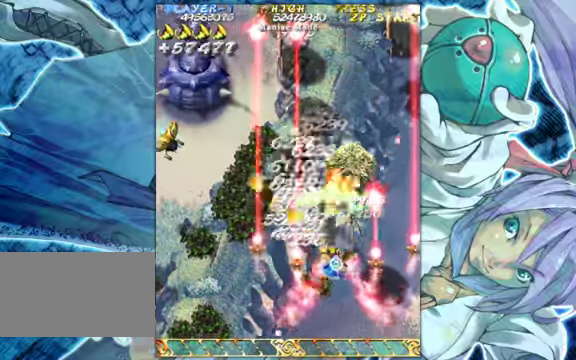
{"buttons": [], "left_stick": "center", "events": [[133, "left_stick", "center"], [267, "left_stick", "down-right"], [400, "left_stick", "center"]]}
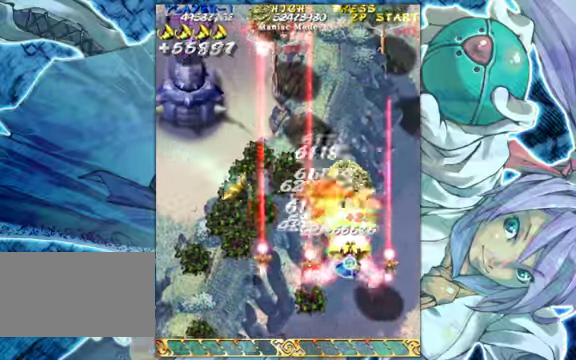
{"buttons": [], "left_stick": "down", "events": [[33, "left_stick", "down"], [267, "left_stick", "down-left"], [500, "left_stick", "down"]]}
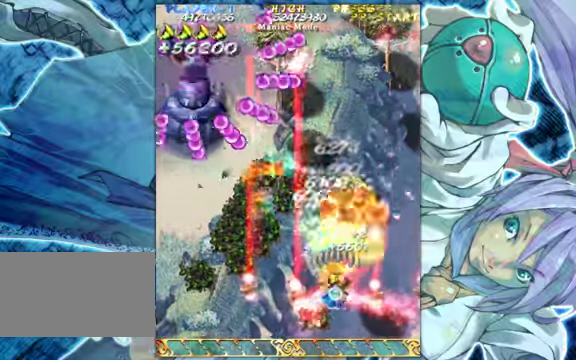
{"buttons": [], "left_stick": "down-left", "events": [[67, "left_stick", "center"], [367, "left_stick", "down-right"], [500, "left_stick", "down-left"]]}
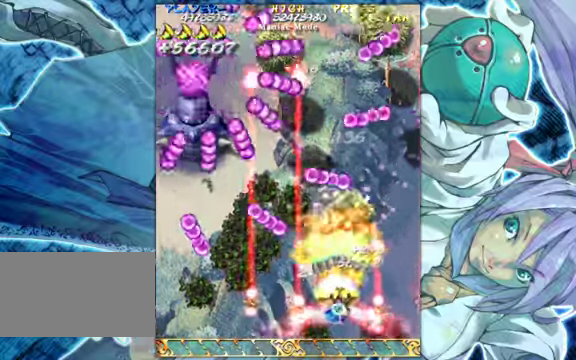
{"buttons": [], "left_stick": "left", "events": [[133, "left_stick", "down-right"], [367, "left_stick", "up-right"], [467, "left_stick", "left"]]}
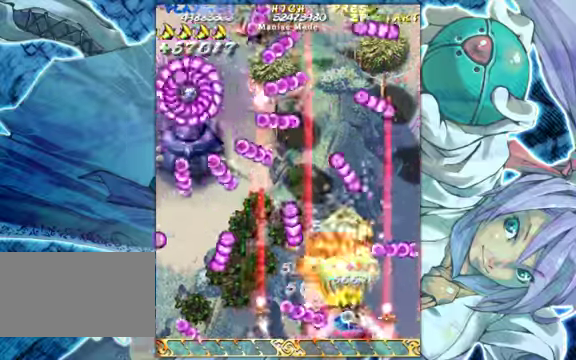
{"buttons": [], "left_stick": "down-left", "events": [[33, "left_stick", "down-left"]]}
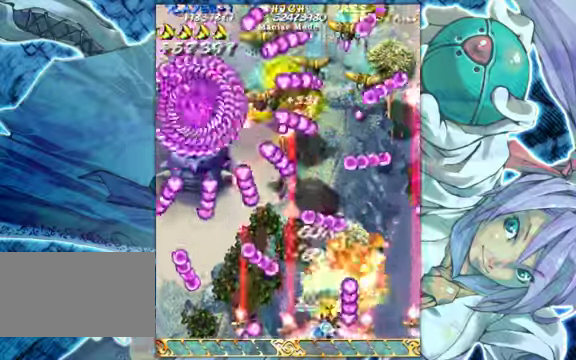
{"buttons": [], "left_stick": "left", "events": [[100, "left_stick", "center"], [200, "left_stick", "up-left"], [333, "left_stick", "down-left"], [400, "left_stick", "down-right"], [500, "left_stick", "left"]]}
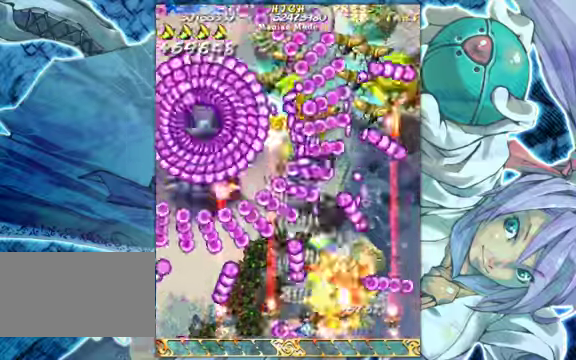
{"buttons": [], "left_stick": "up-right", "events": [[167, "left_stick", "center"], [233, "left_stick", "left"], [333, "left_stick", "center"], [500, "left_stick", "up-right"]]}
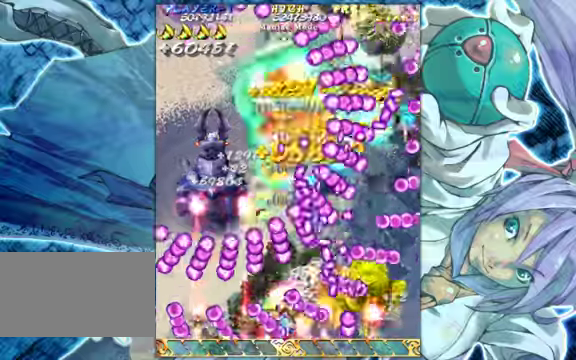
{"buttons": [], "left_stick": "center", "events": [[33, "left_stick", "center"], [66, "left_stick", "left"], [233, "left_stick", "right"], [300, "left_stick", "center"]]}
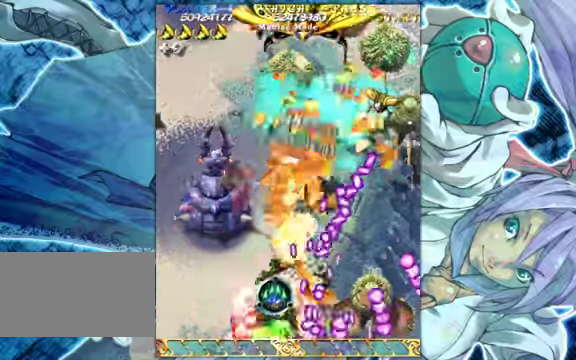
{"buttons": [], "left_stick": "center", "events": []}
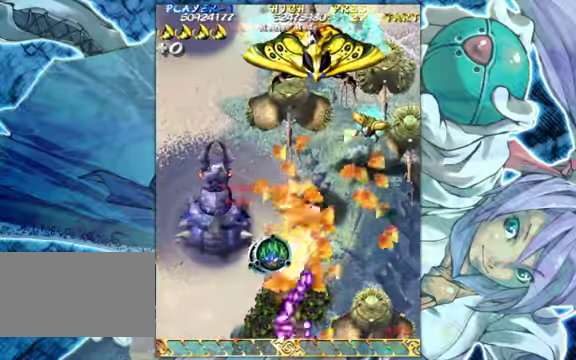
{"buttons": [], "left_stick": "up", "events": [[466, "left_stick", "up"]]}
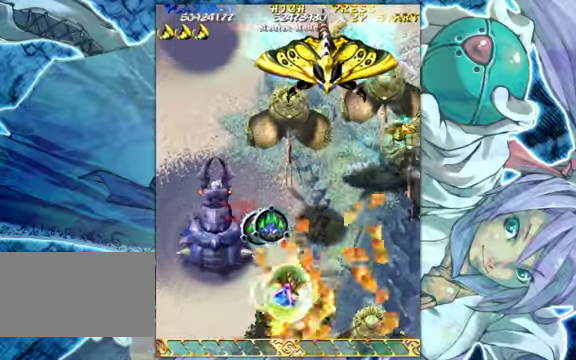
{"buttons": [], "left_stick": "down-right", "events": [[100, "left_stick", "right"], [166, "left_stick", "down-right"]]}
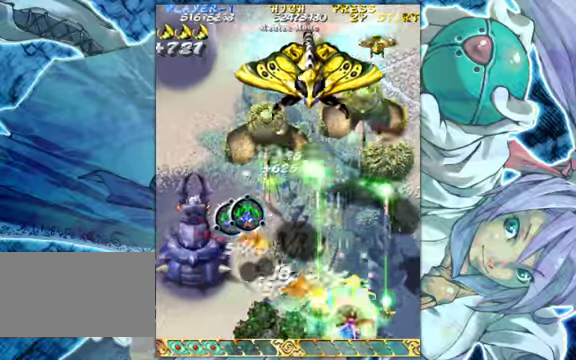
{"buttons": [], "left_stick": "up-left", "events": [[133, "left_stick", "down-left"], [266, "left_stick", "left"], [366, "left_stick", "up-left"]]}
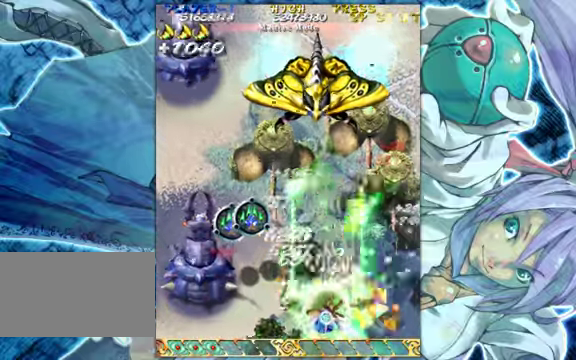
{"buttons": [], "left_stick": "up-left", "events": []}
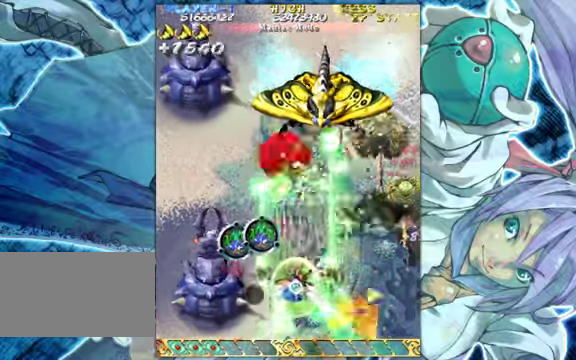
{"buttons": [], "left_stick": "down-left", "events": [[266, "left_stick", "left"], [366, "left_stick", "down-left"]]}
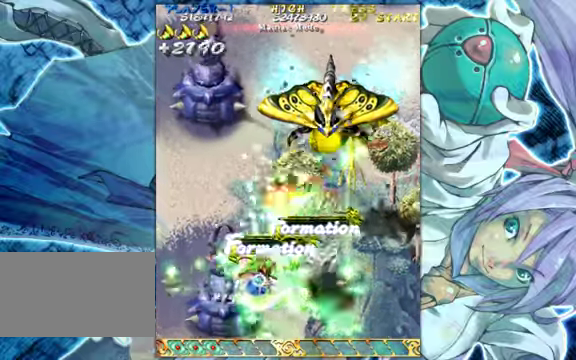
{"buttons": [], "left_stick": "center", "events": [[400, "left_stick", "center"]]}
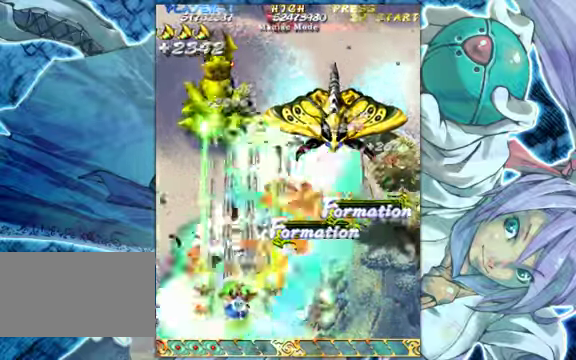
{"buttons": [], "left_stick": "center", "events": [[100, "left_stick", "left"], [233, "left_stick", "center"]]}
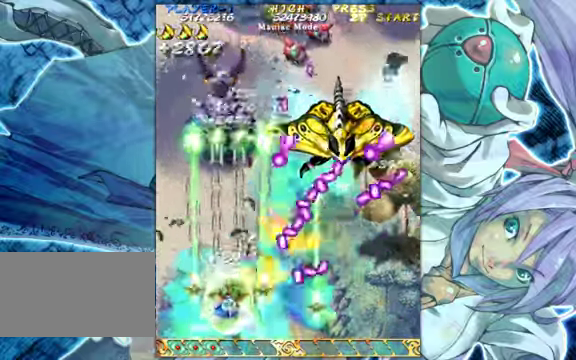
{"buttons": [], "left_stick": "up", "events": [[66, "left_stick", "up-left"], [500, "left_stick", "up"]]}
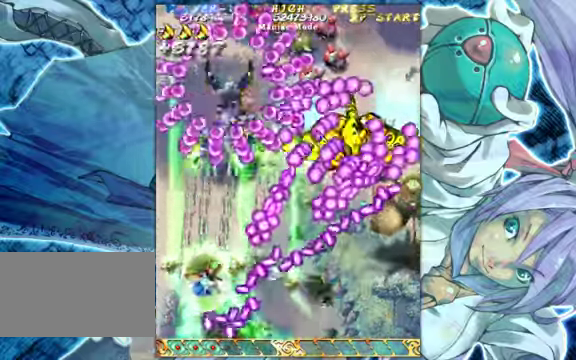
{"buttons": [], "left_stick": "up-left", "events": [[334, "left_stick", "left"], [500, "left_stick", "up-left"]]}
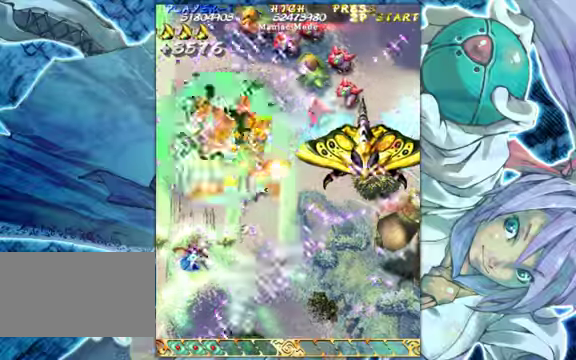
{"buttons": [], "left_stick": "down-right", "events": [[200, "left_stick", "up-right"], [500, "left_stick", "down-right"]]}
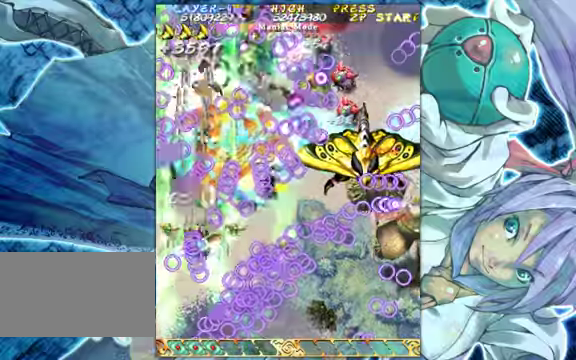
{"buttons": [], "left_stick": "down-right", "events": []}
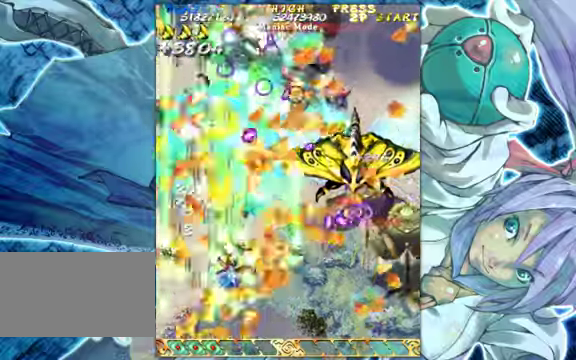
{"buttons": [], "left_stick": "down-right", "events": [[167, "left_stick", "right"], [500, "left_stick", "down-right"]]}
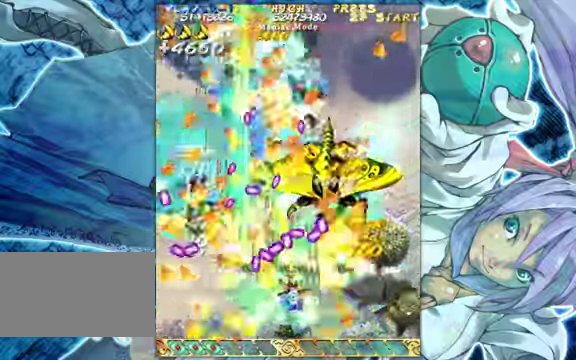
{"buttons": [], "left_stick": "down-right", "events": []}
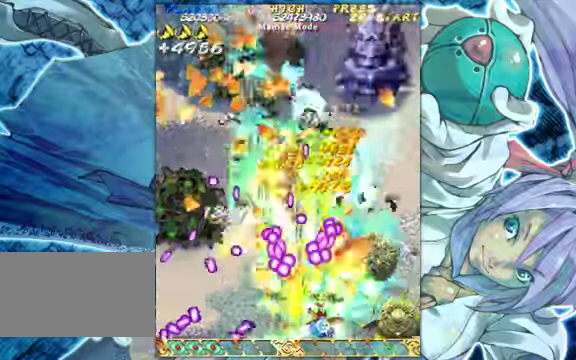
{"buttons": [], "left_stick": "down-right", "events": []}
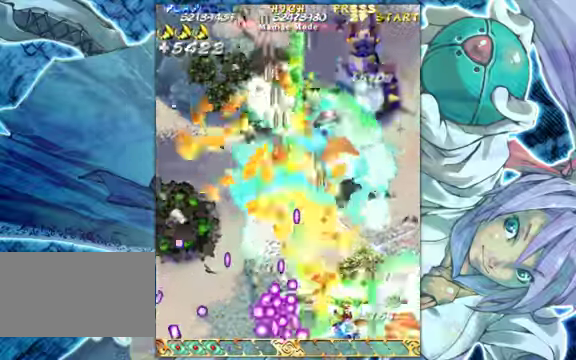
{"buttons": [], "left_stick": "center", "events": [[67, "left_stick", "center"], [234, "left_stick", "right"], [334, "left_stick", "center"]]}